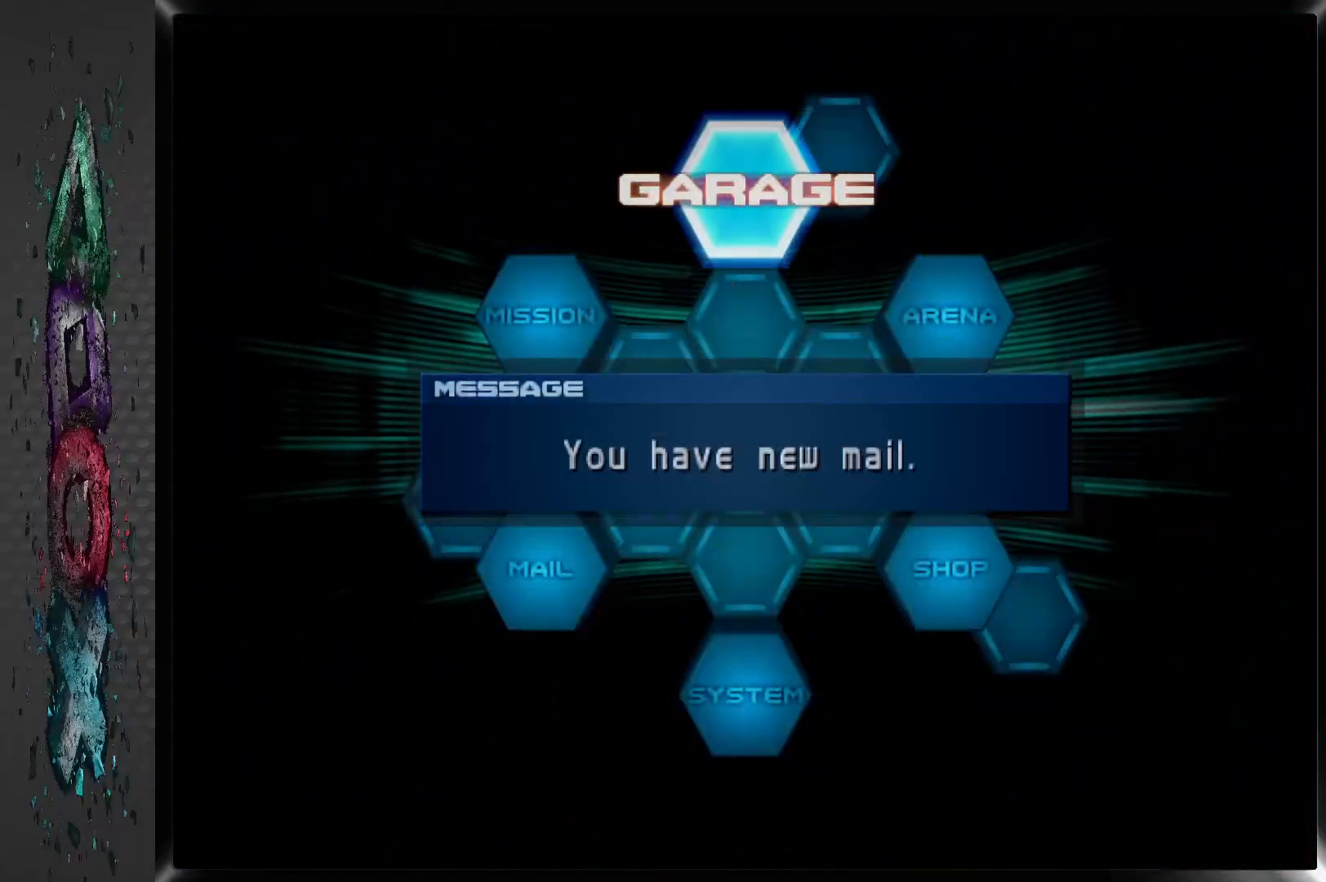
Gameplay with a controller (PlayStation layout); each line is a JSON object with the inputs held at the frame after it. "events" lists button and stick changes between this image and that frame as [ms after this image, input, new state], when the widget could be followed in between.
{"buttons": [], "left_stick": "center", "right_stick": "center", "events": [[317, "DPAD_LEFT", "down"], [450, "DPAD_LEFT", "up"]]}
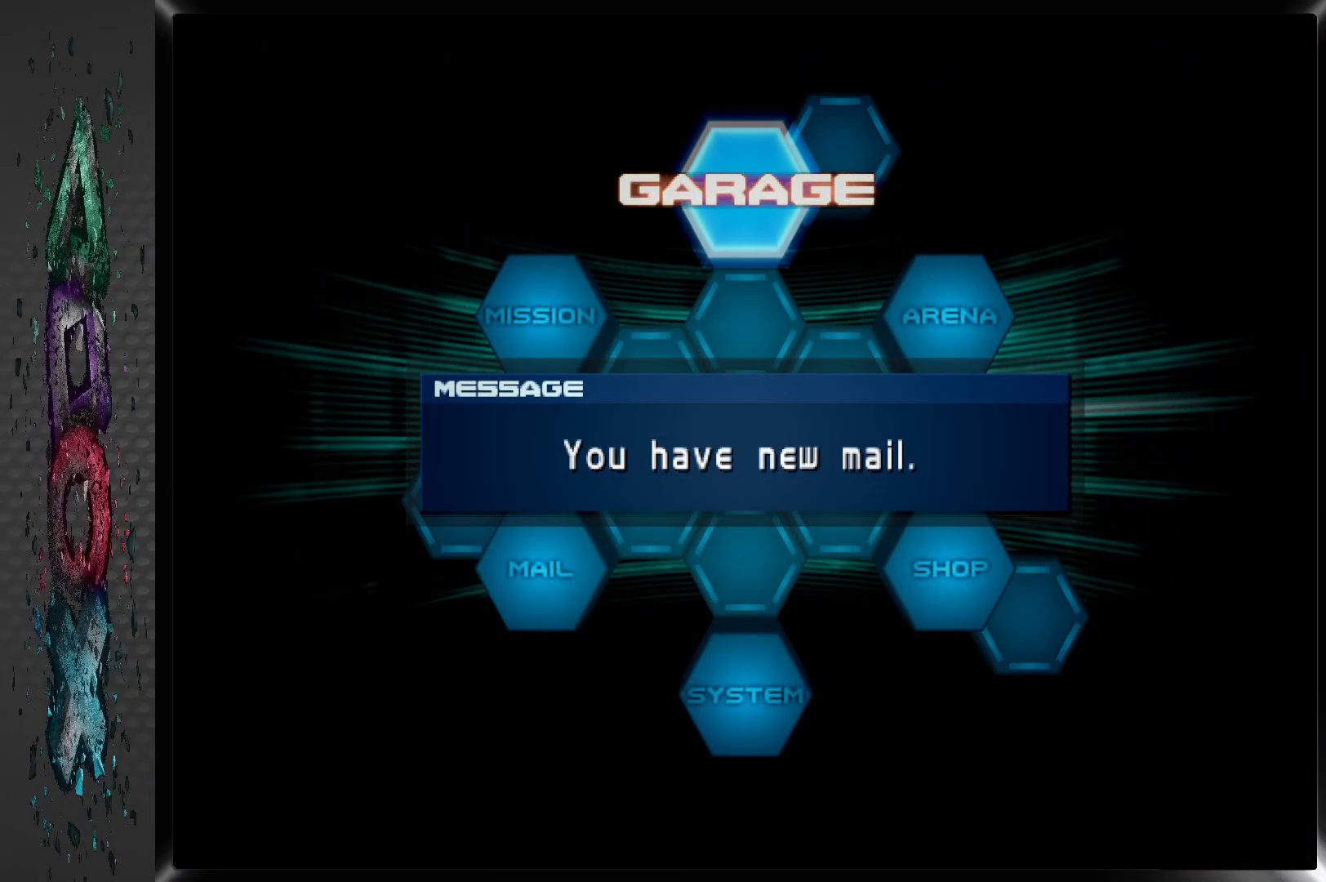
{"buttons": ["CROSS"], "left_stick": "center", "right_stick": "center", "events": [[433, "CROSS", "down"]]}
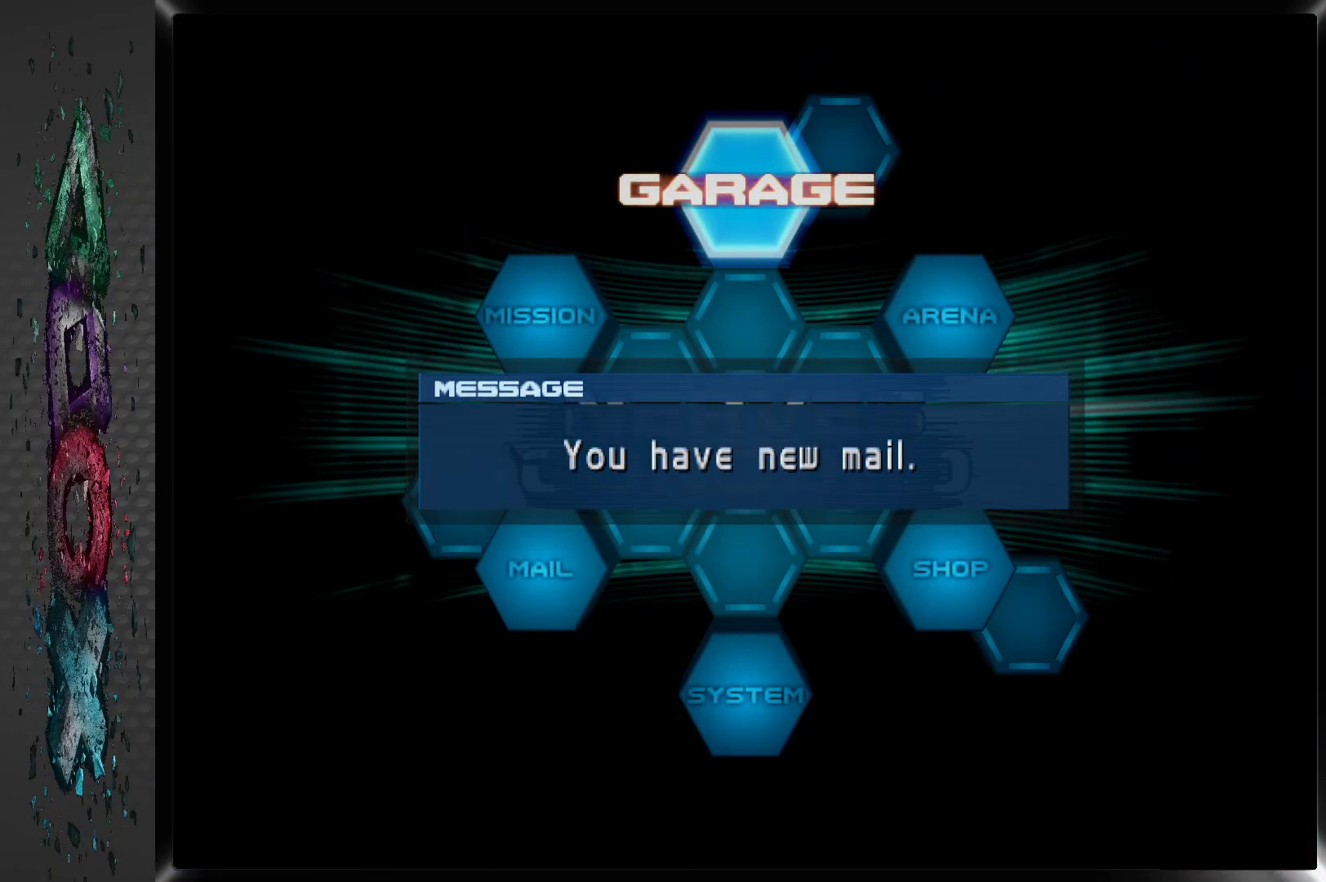
{"buttons": [], "left_stick": "center", "right_stick": "center", "events": [[100, "CROSS", "up"]]}
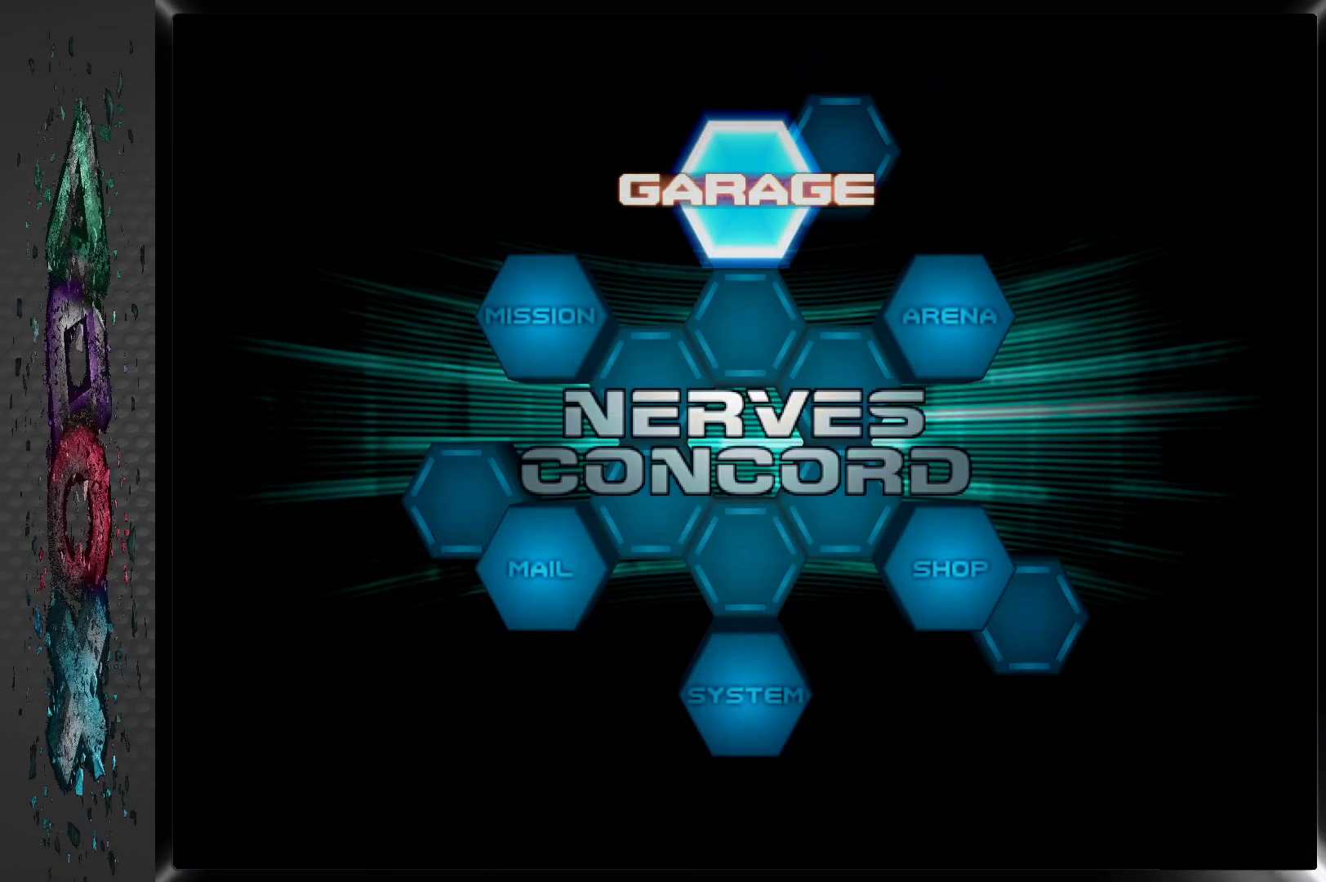
{"buttons": ["DPAD_LEFT"], "left_stick": "center", "right_stick": "center", "events": [[33, "DPAD_LEFT", "down"], [150, "DPAD_LEFT", "up"], [217, "DPAD_LEFT", "down"], [333, "DPAD_LEFT", "up"], [400, "DPAD_LEFT", "down"]]}
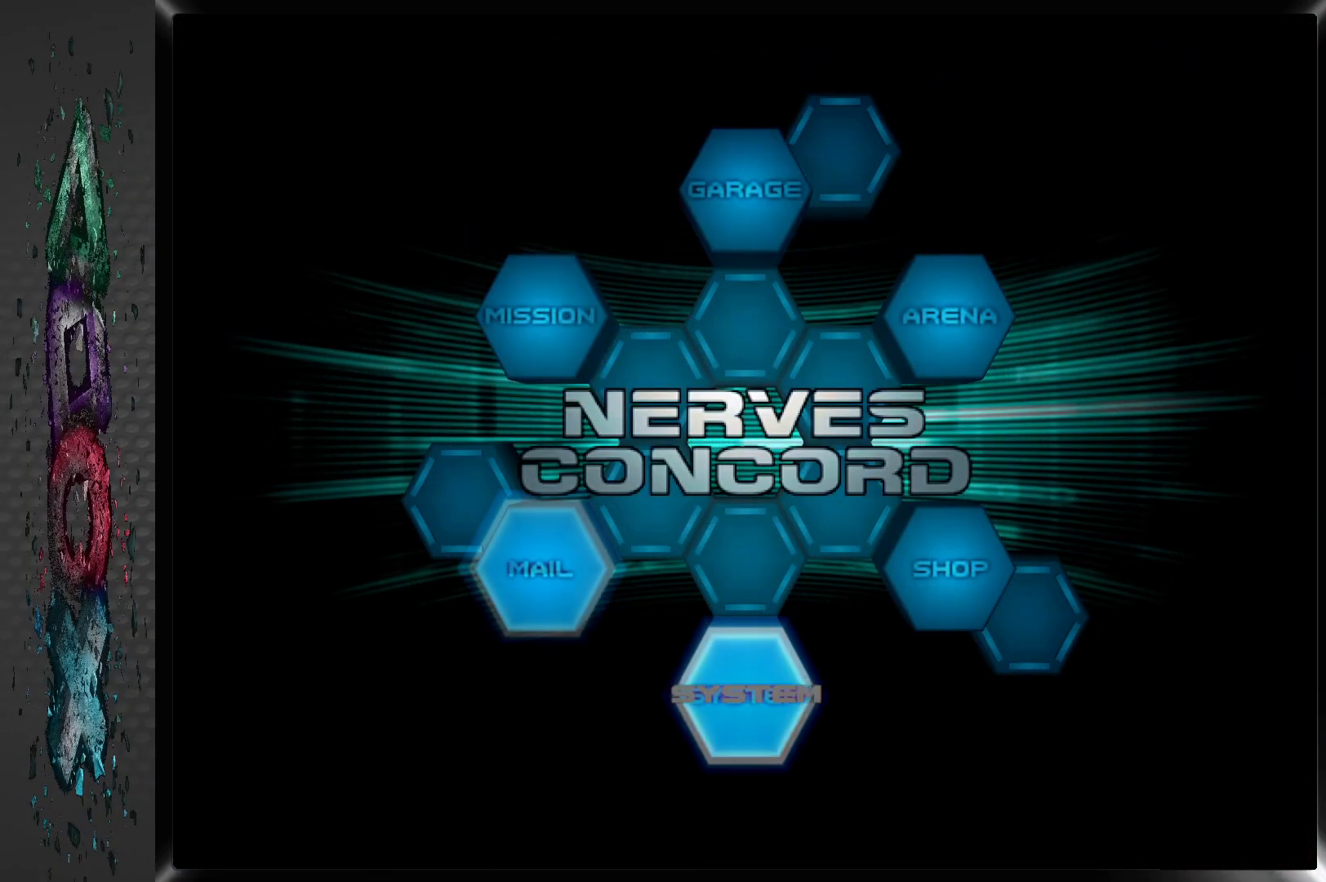
{"buttons": [], "left_stick": "center", "right_stick": "center", "events": [[17, "DPAD_LEFT", "up"], [283, "CROSS", "down"], [467, "CROSS", "up"]]}
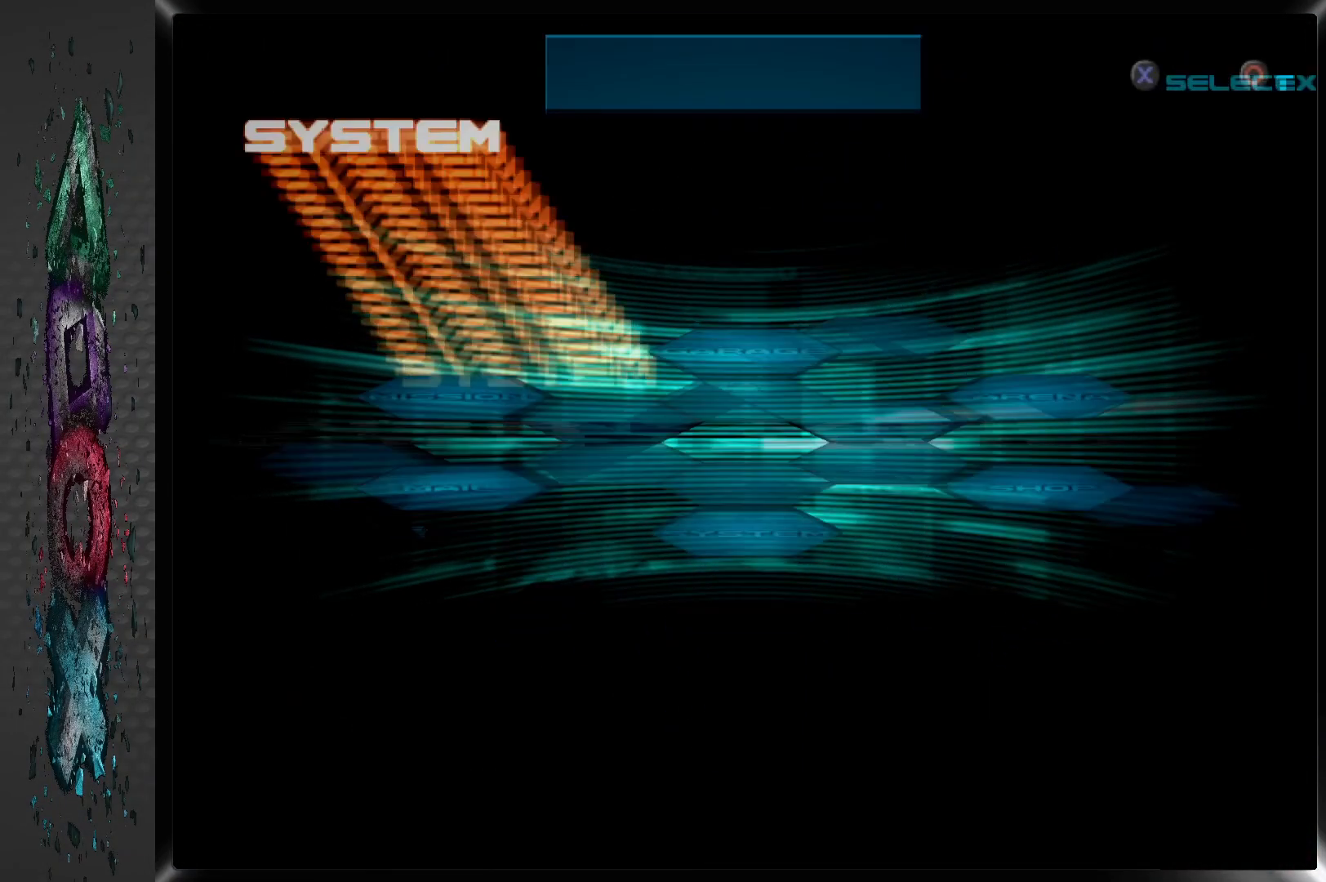
{"buttons": [], "left_stick": "center", "right_stick": "center", "events": []}
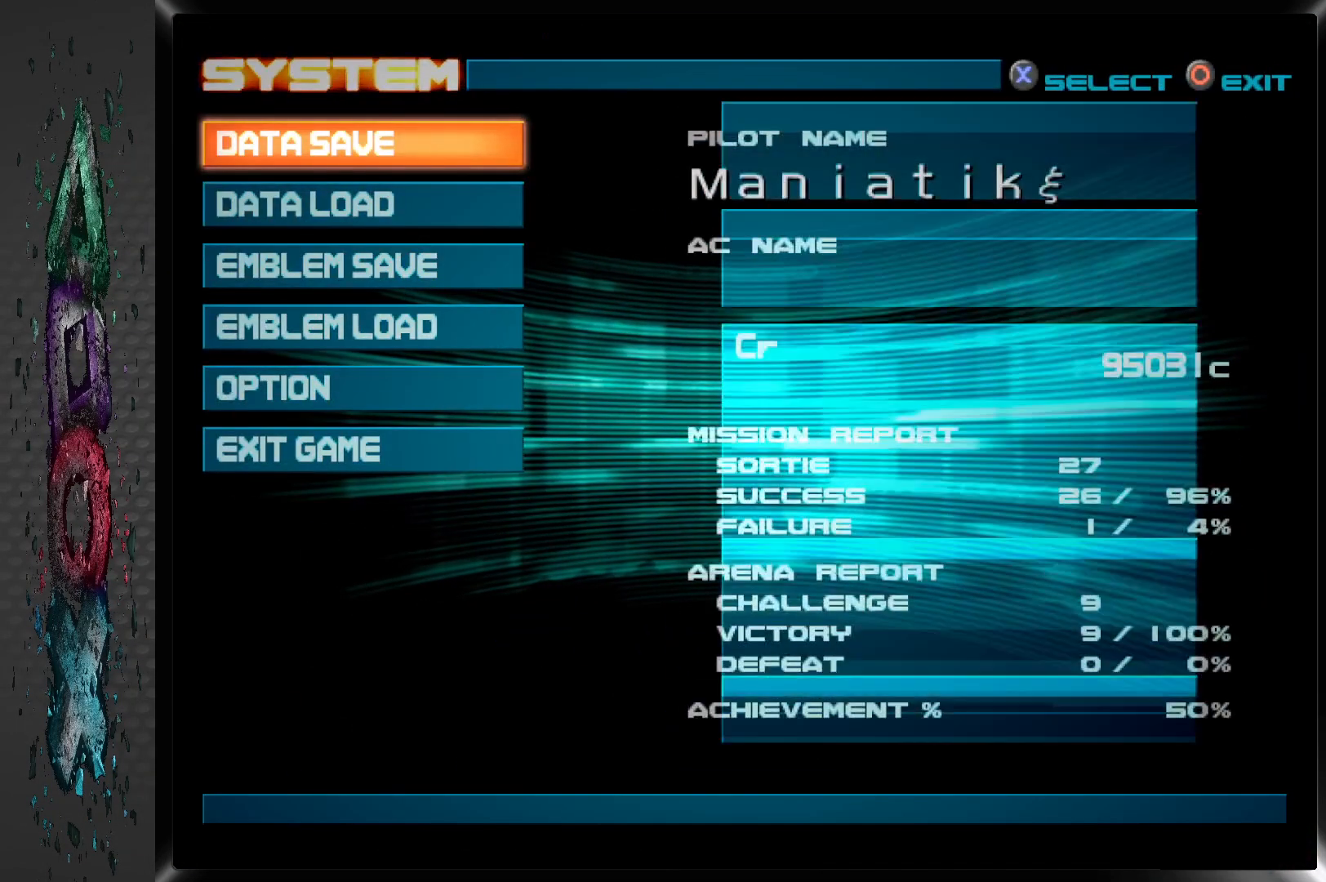
{"buttons": ["CROSS"], "left_stick": "center", "right_stick": "center", "events": [[250, "DPAD_DOWN", "down"], [400, "DPAD_DOWN", "up"], [433, "CROSS", "down"]]}
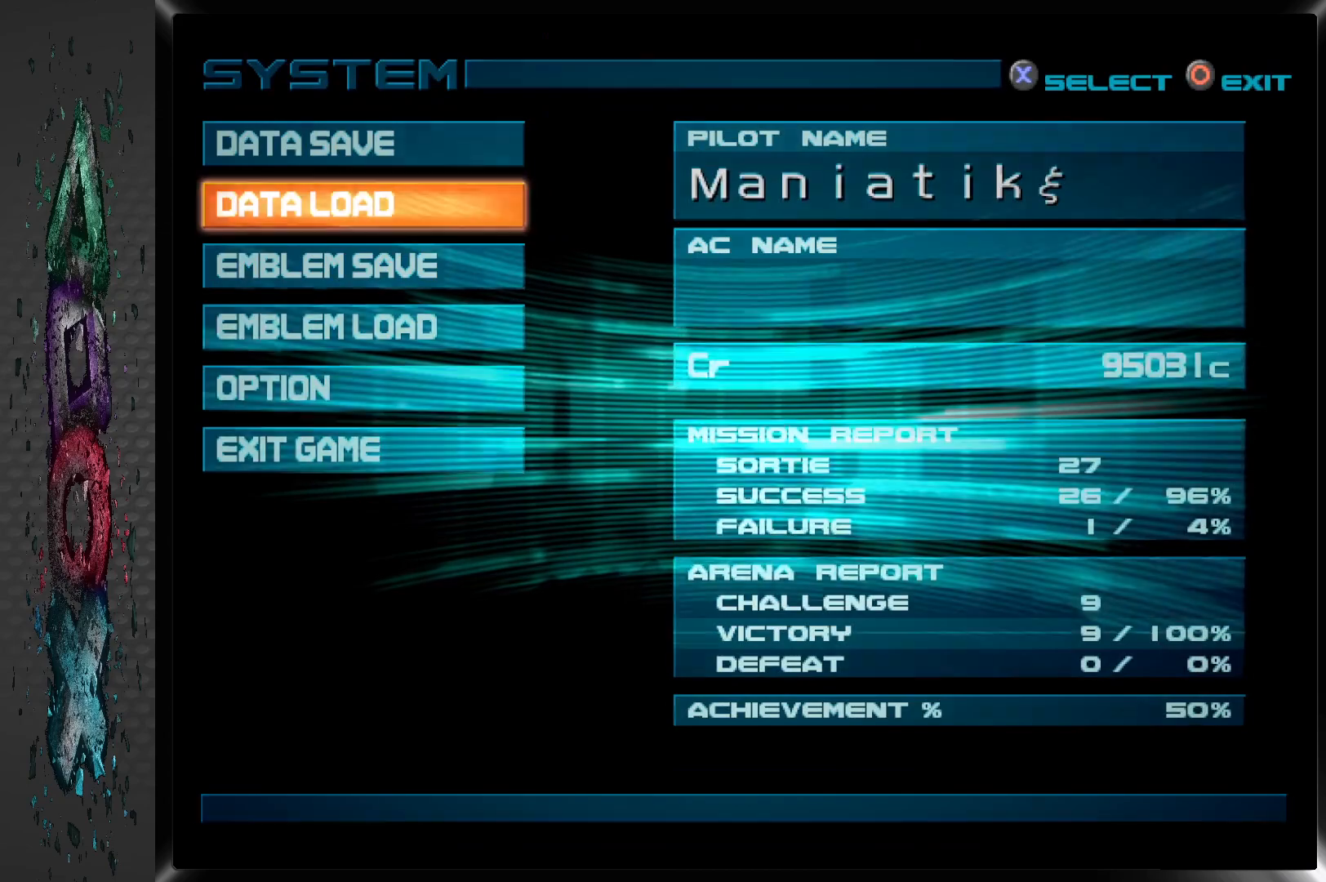
{"buttons": [], "left_stick": "center", "right_stick": "center", "events": [[83, "CROSS", "up"]]}
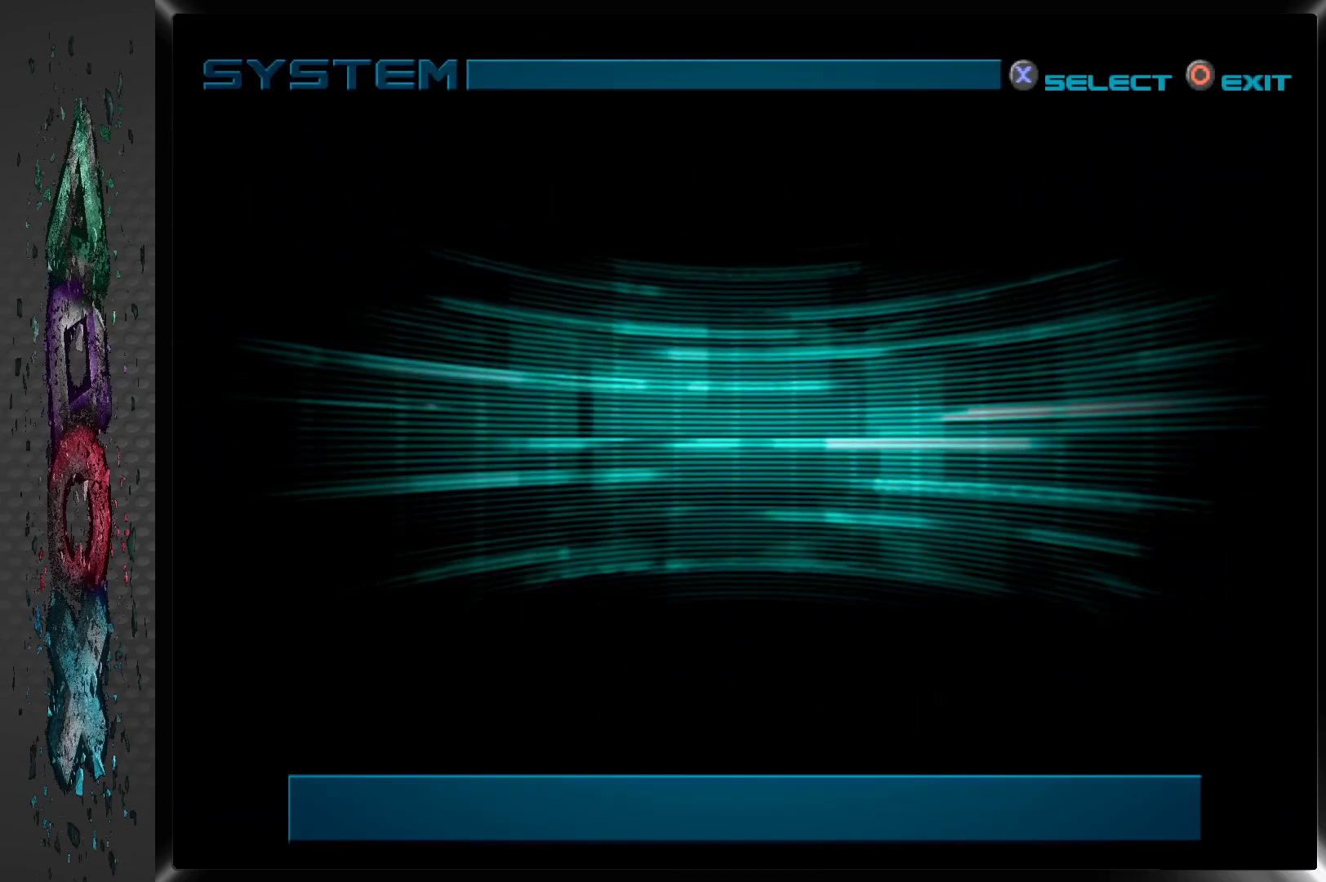
{"buttons": ["CROSS"], "left_stick": "center", "right_stick": "center", "events": [[233, "CROSS", "down"], [350, "CROSS", "up"], [417, "CROSS", "down"]]}
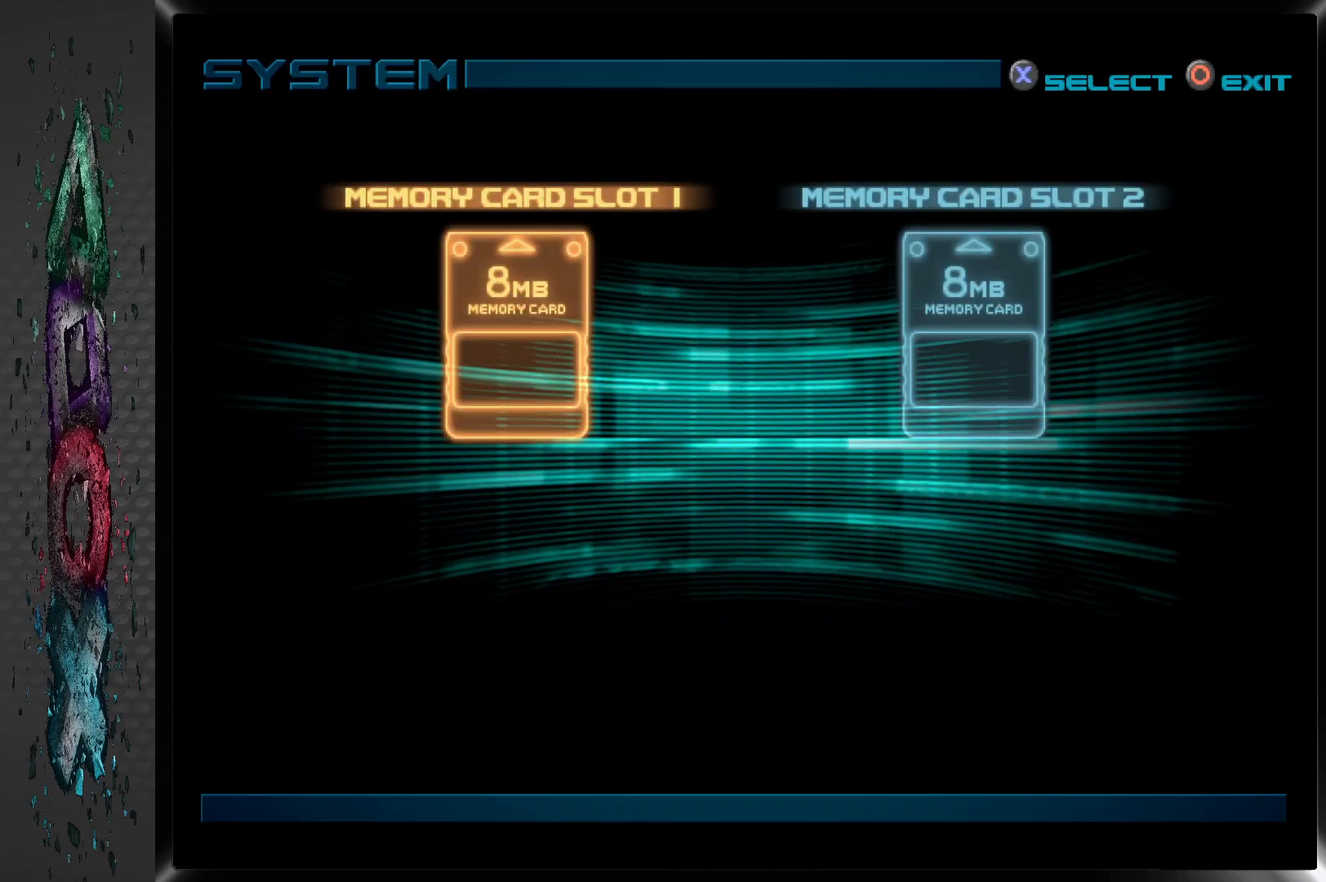
{"buttons": [], "left_stick": "center", "right_stick": "center", "events": [[17, "CROSS", "up"], [83, "CROSS", "down"], [167, "CROSS", "up"], [233, "CROSS", "down"], [317, "CROSS", "up"], [400, "CROSS", "down"], [483, "CROSS", "up"]]}
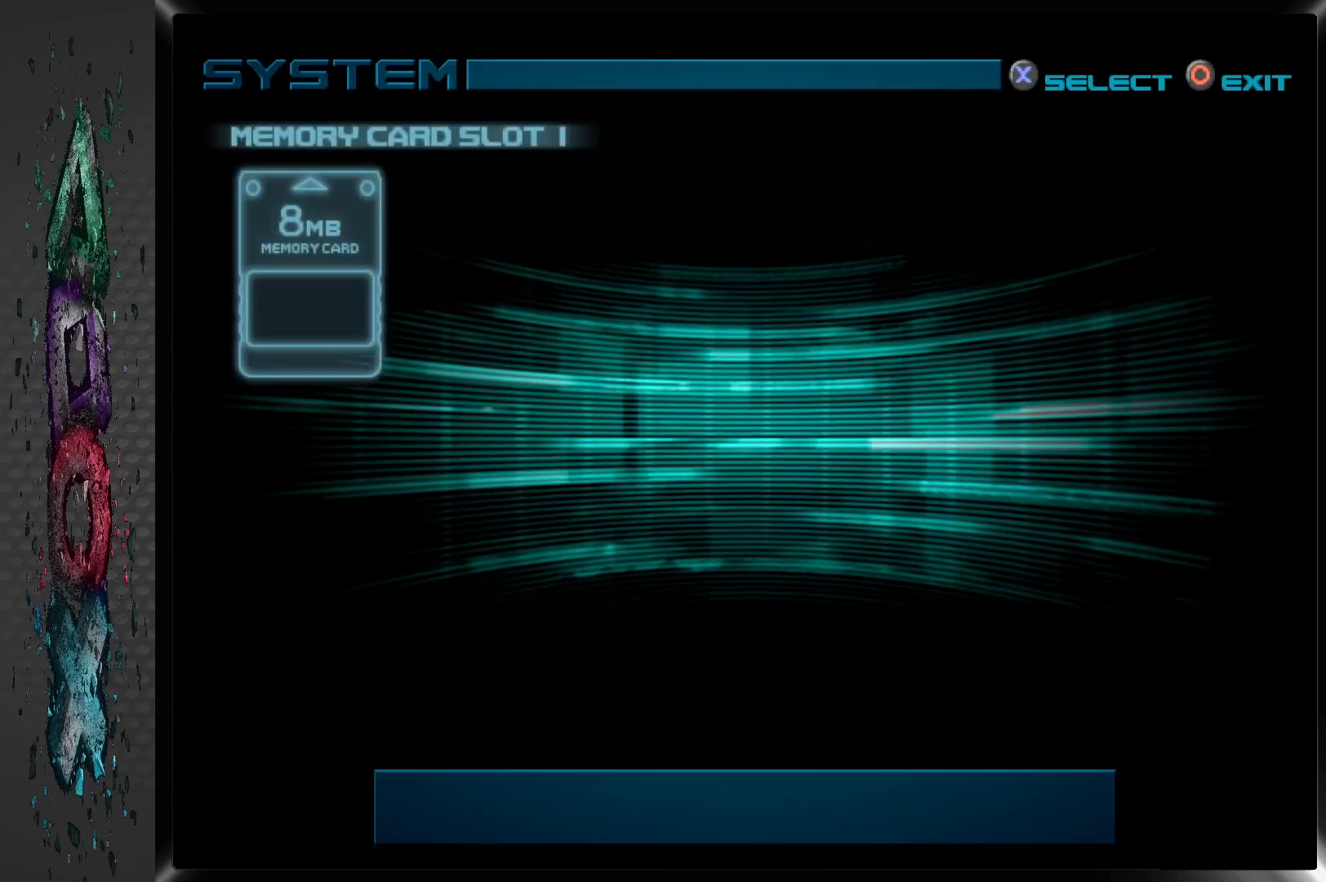
{"buttons": [], "left_stick": "center", "right_stick": "center", "events": [[67, "CROSS", "down"], [133, "CROSS", "up"], [217, "CROSS", "down"], [317, "CROSS", "up"], [367, "CROSS", "down"], [483, "CROSS", "up"]]}
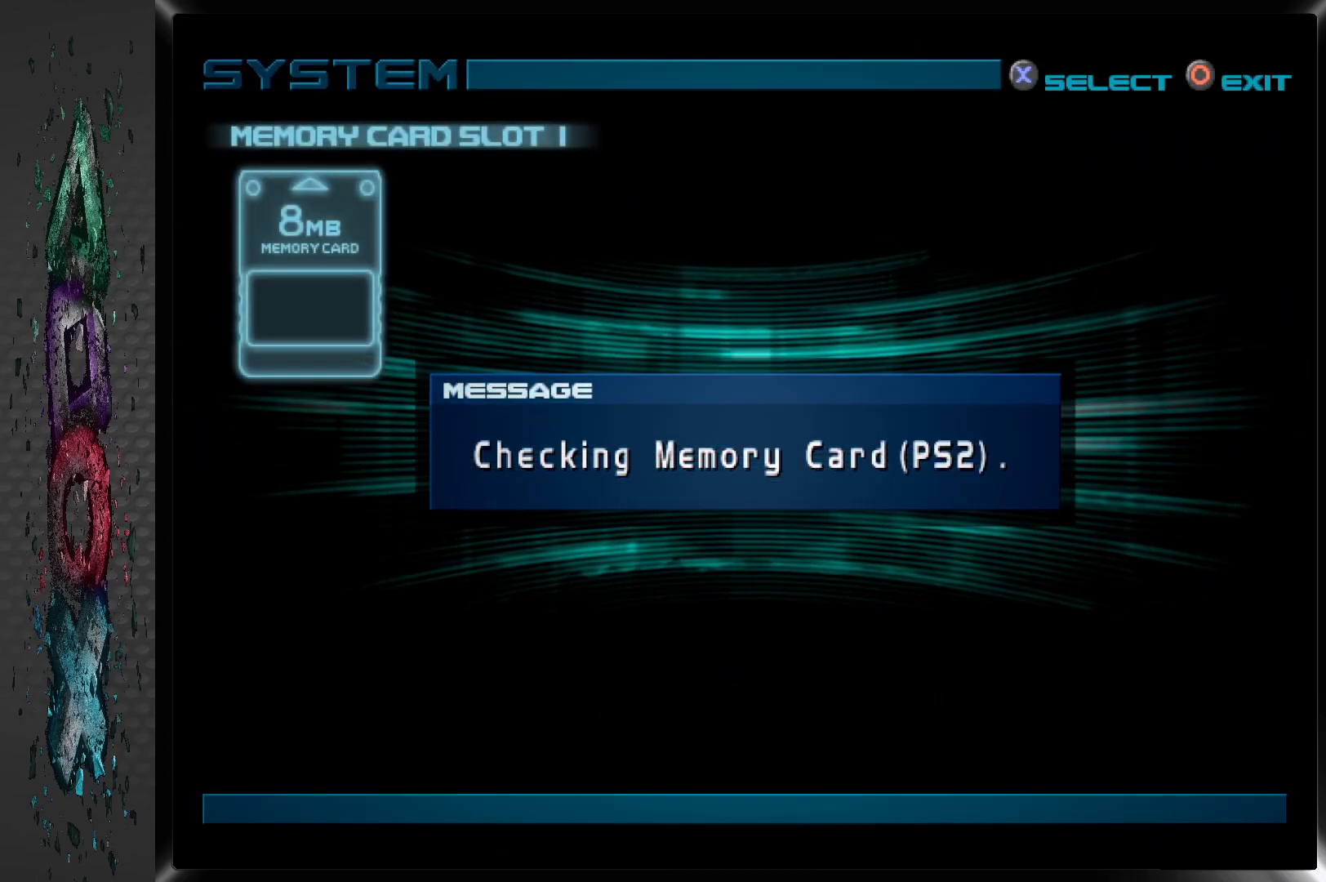
{"buttons": ["CROSS"], "left_stick": "center", "right_stick": "center", "events": [[33, "CROSS", "down"], [133, "CROSS", "up"], [200, "CROSS", "down"], [300, "CROSS", "up"], [500, "CROSS", "down"]]}
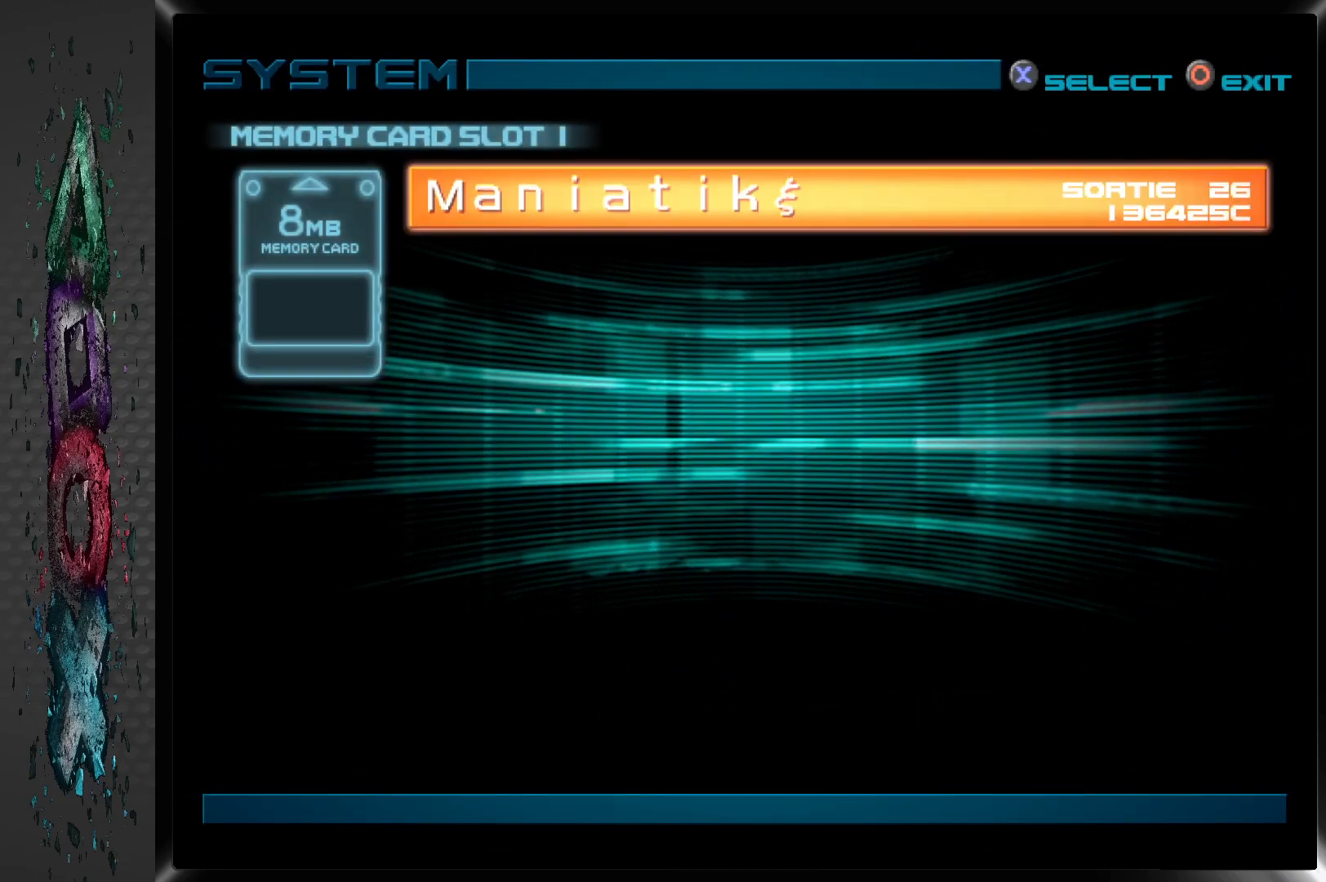
{"buttons": [], "left_stick": "center", "right_stick": "center", "events": [[117, "CROSS", "up"], [183, "CROSS", "down"], [283, "CROSS", "up"], [350, "CROSS", "down"], [467, "CROSS", "up"]]}
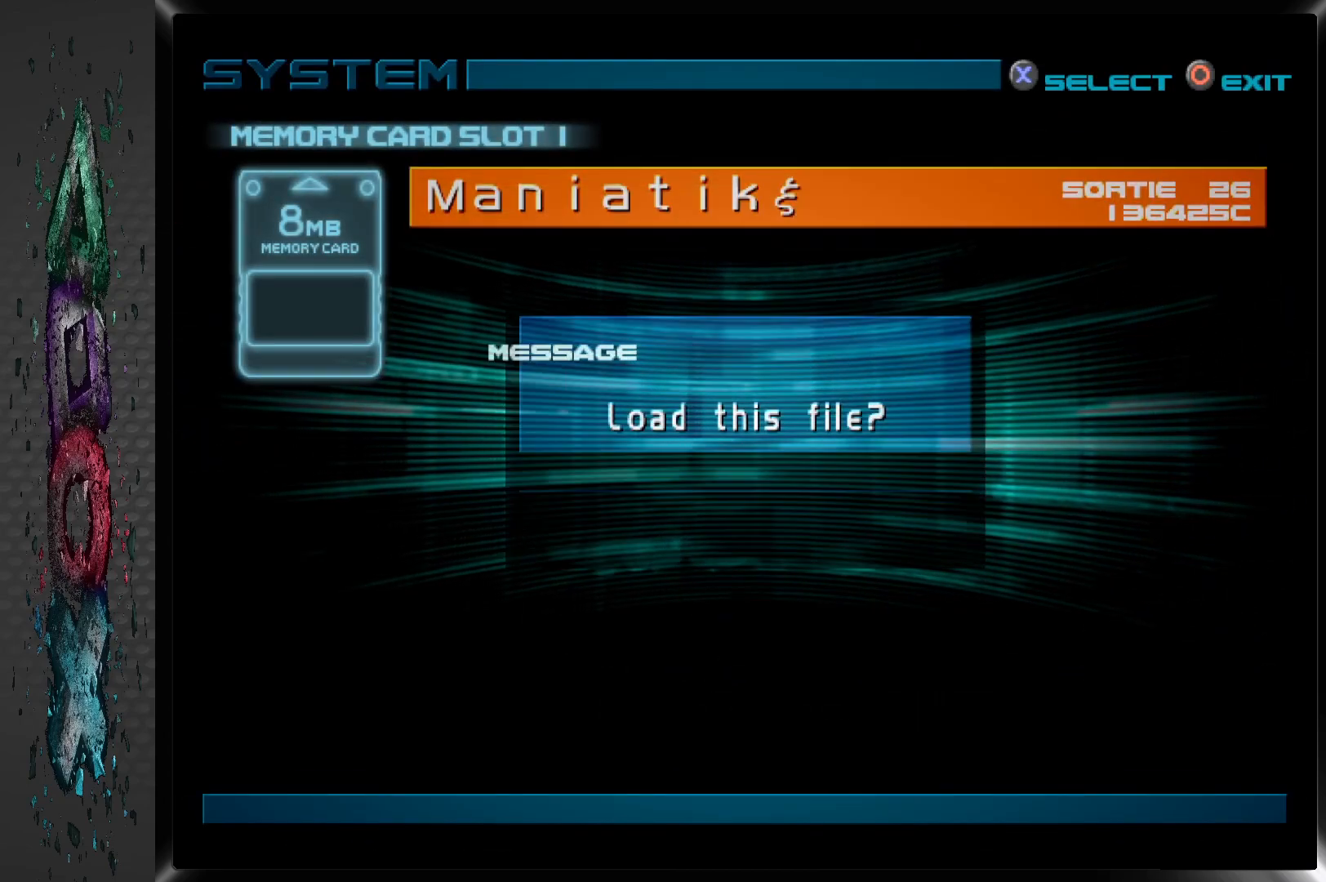
{"buttons": [], "left_stick": "center", "right_stick": "center", "events": [[33, "CROSS", "down"], [117, "CROSS", "up"], [200, "CROSS", "down"], [300, "CROSS", "up"], [367, "CROSS", "down"], [467, "CROSS", "up"]]}
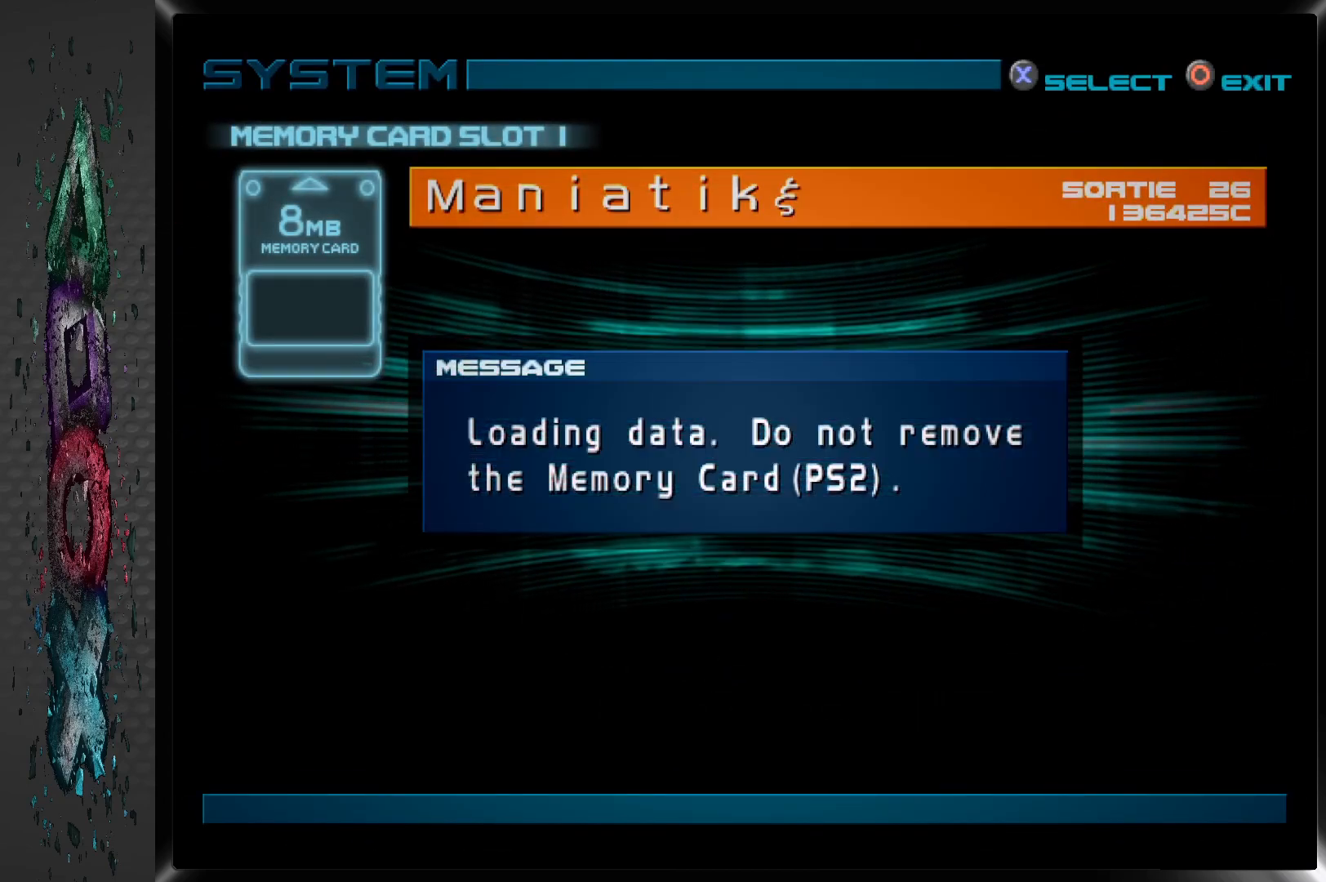
{"buttons": [], "left_stick": "center", "right_stick": "center", "events": [[33, "CROSS", "down"], [133, "CROSS", "up"], [217, "CROSS", "down"], [317, "CROSS", "up"], [383, "CROSS", "down"], [500, "CROSS", "up"]]}
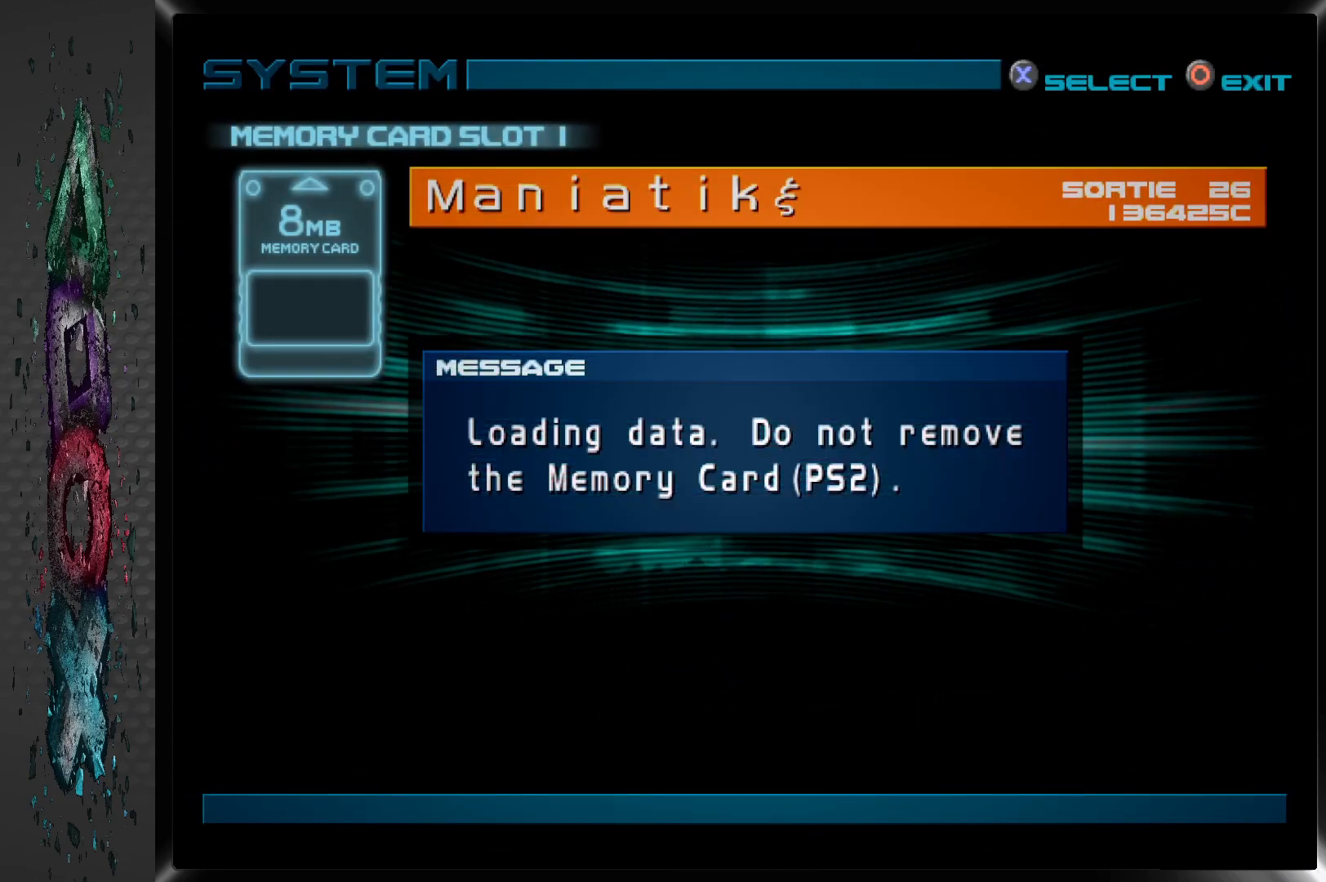
{"buttons": ["CROSS"], "left_stick": "center", "right_stick": "center", "events": [[67, "CROSS", "down"], [167, "CROSS", "up"], [233, "CROSS", "down"], [333, "CROSS", "up"], [417, "CROSS", "down"]]}
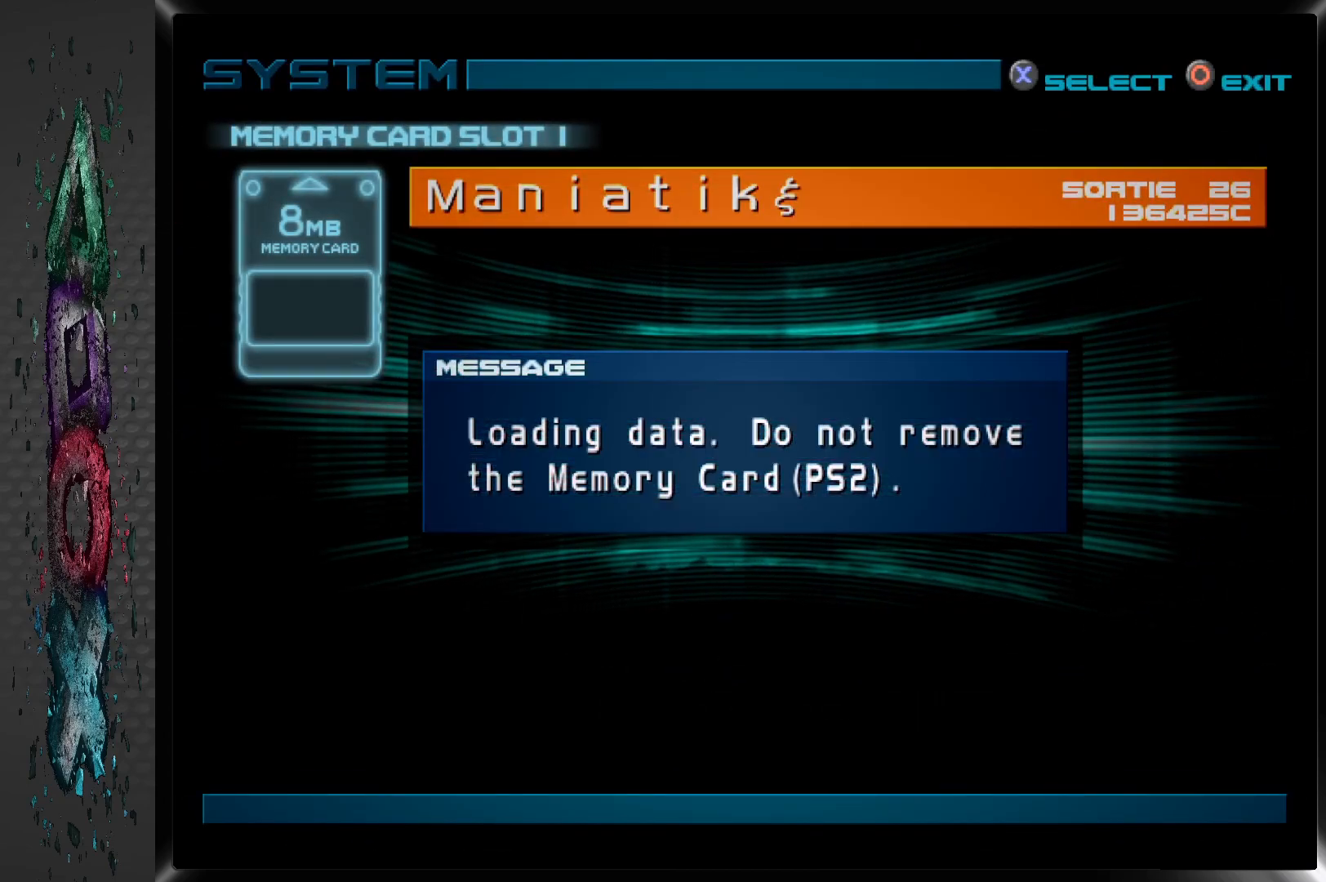
{"buttons": ["CROSS"], "left_stick": "center", "right_stick": "center", "events": [[17, "CROSS", "up"], [83, "CROSS", "down"], [183, "CROSS", "up"], [250, "CROSS", "down"], [333, "CROSS", "up"], [417, "CROSS", "down"]]}
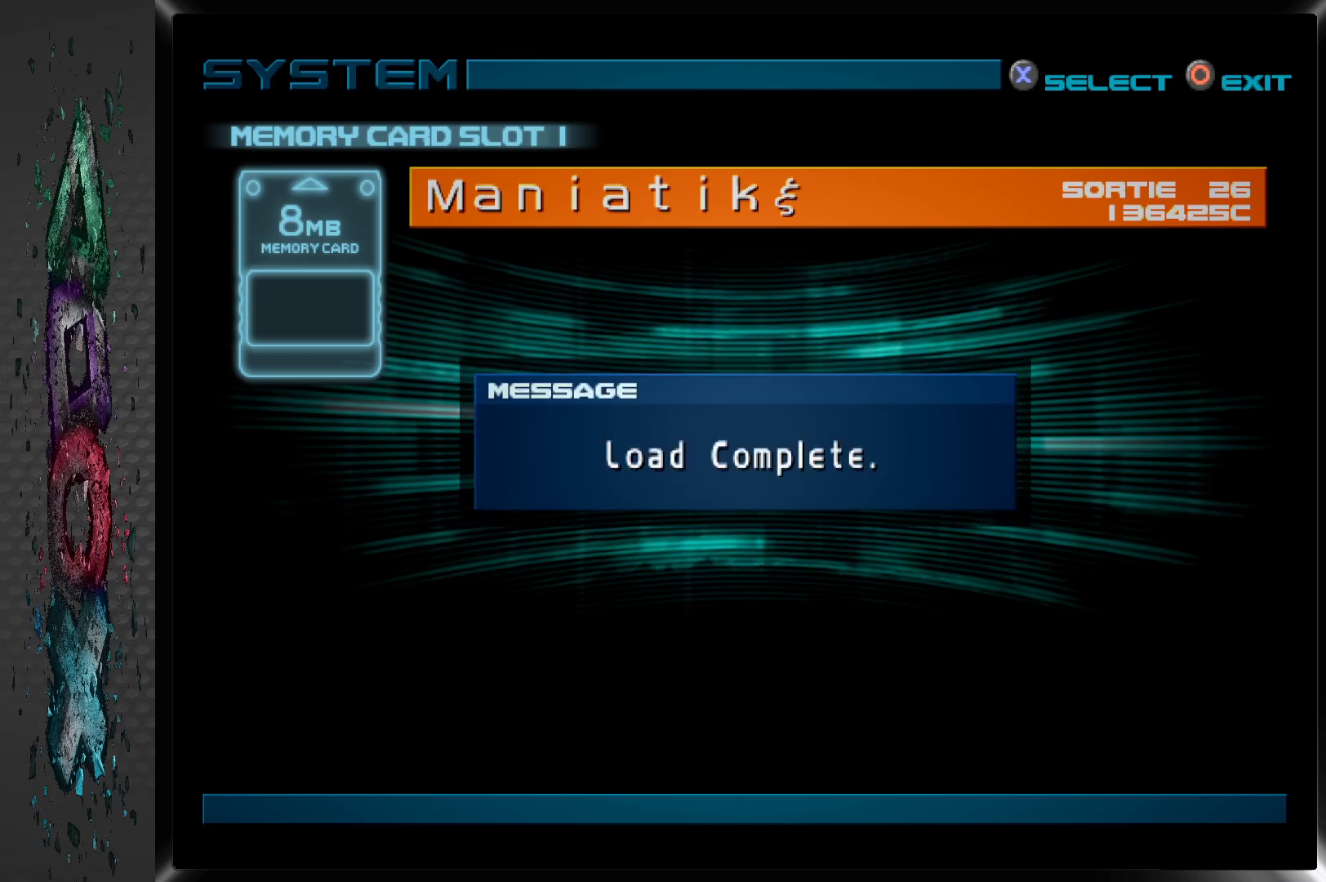
{"buttons": ["CROSS"], "left_stick": "center", "right_stick": "center", "events": [[33, "CROSS", "up"], [100, "CROSS", "down"], [200, "CROSS", "up"], [267, "CROSS", "down"], [367, "CROSS", "up"], [433, "CROSS", "down"]]}
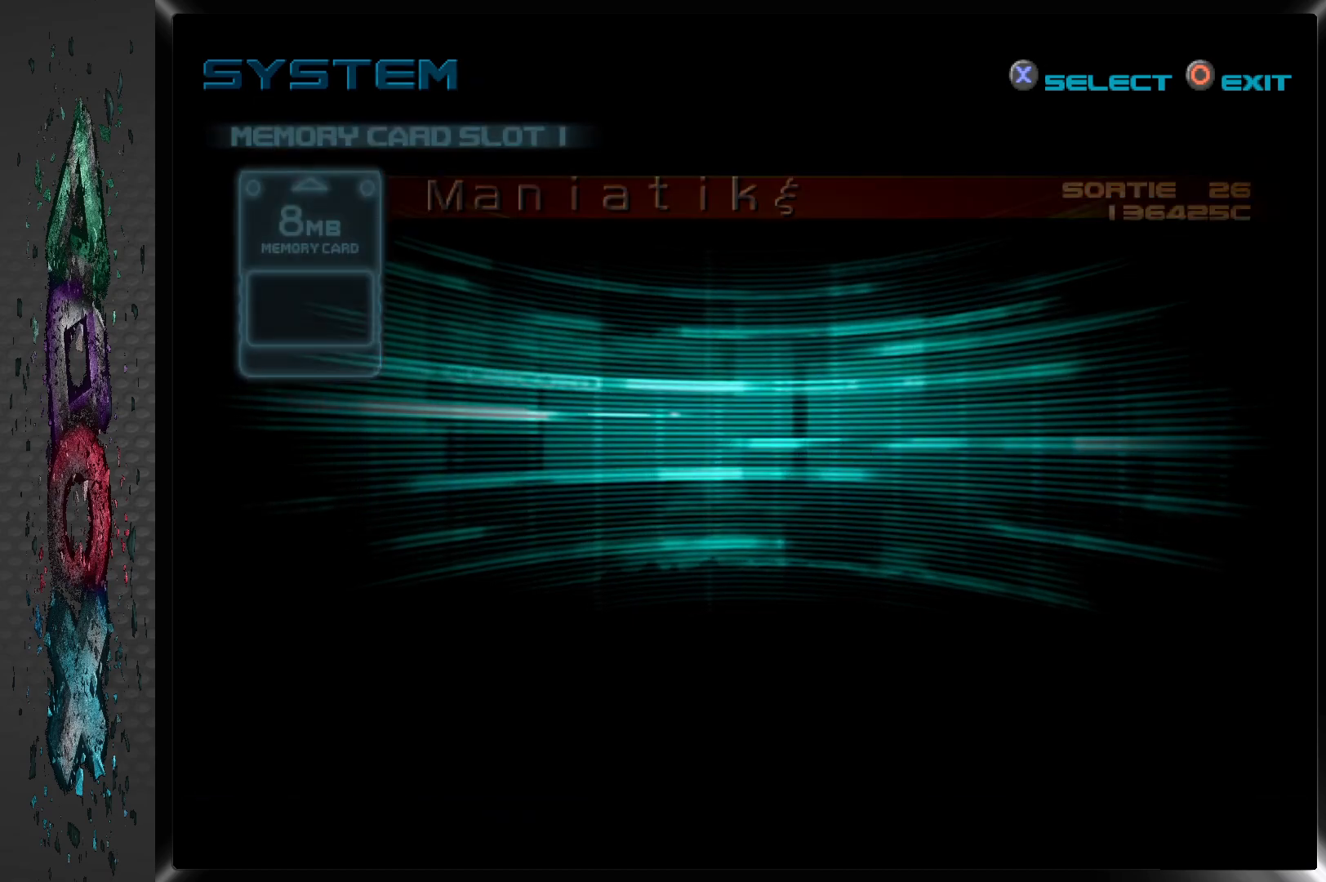
{"buttons": [], "left_stick": "center", "right_stick": "center", "events": [[33, "CROSS", "up"], [100, "CROSS", "down"], [217, "CROSS", "up"], [283, "CROSS", "down"], [417, "CROSS", "up"]]}